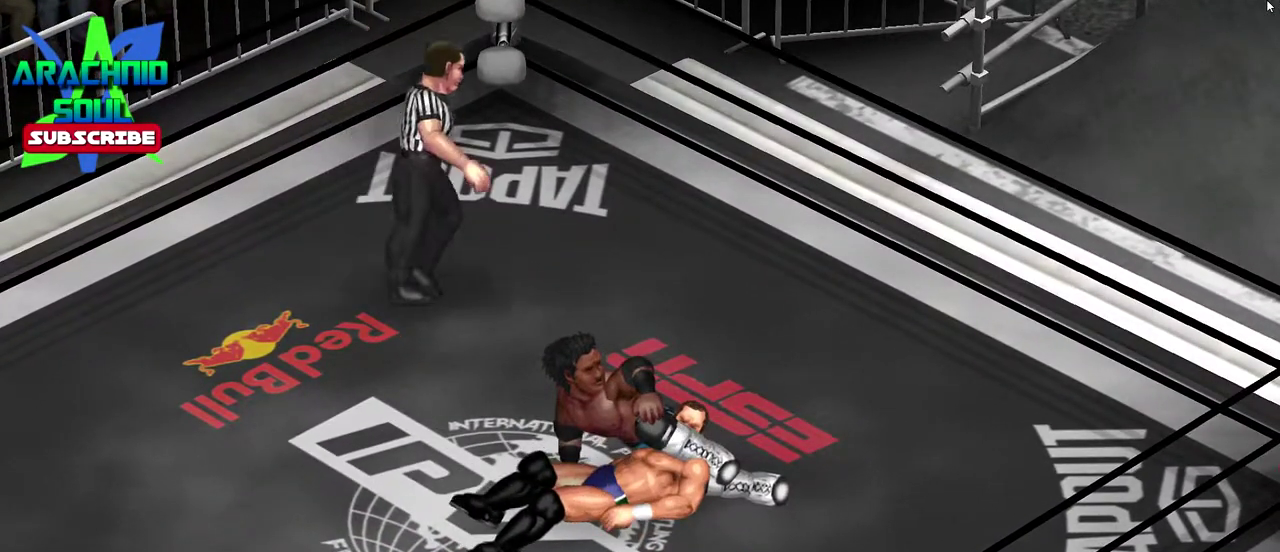
Gameplay with a controller (PlayStation layout); each line is a JSON object with the inputs held at the frame after it (dt_ms = milliseconds from this image to that frame). "events" lists button and stick changes between this image and that frame as [ms after this image, input, new state], when the widget could be followed in between. Not read: L3 R3 left_stick right_stick.
{"dt_ms": 500, "buttons": ["DPAD_RIGHT"], "events": []}
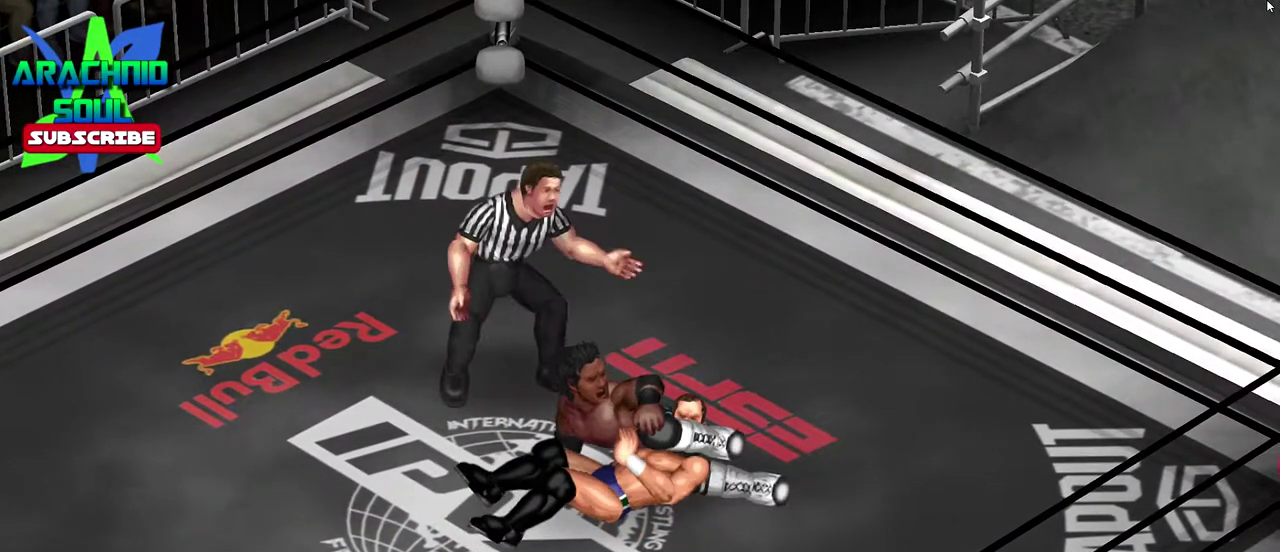
{"dt_ms": 301, "buttons": ["DPAD_RIGHT"], "events": []}
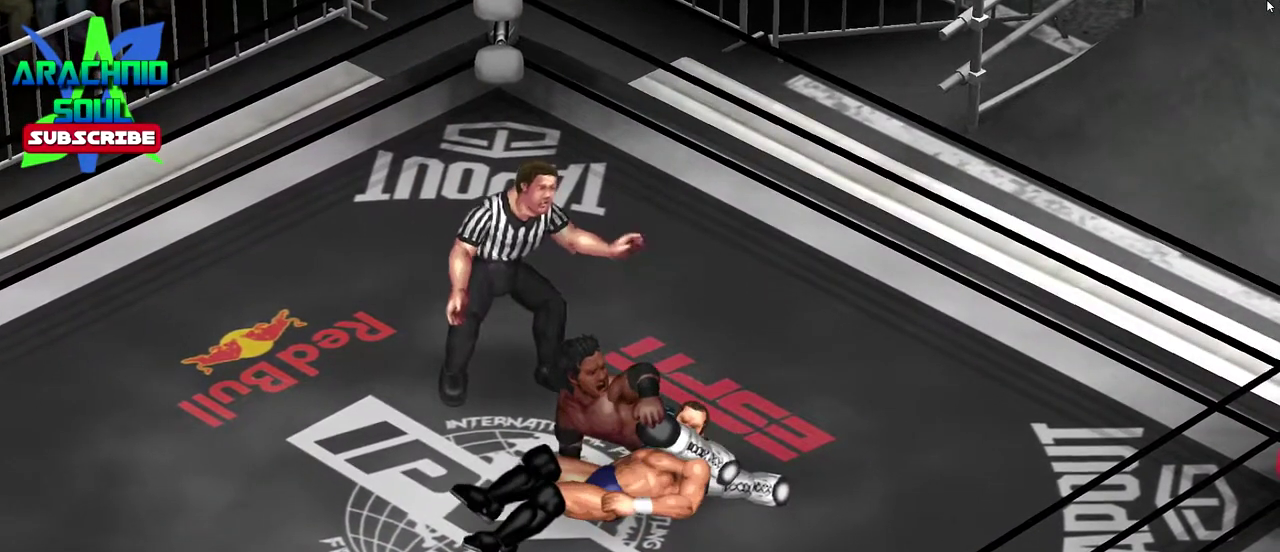
{"dt_ms": 800, "buttons": ["DPAD_RIGHT"], "events": []}
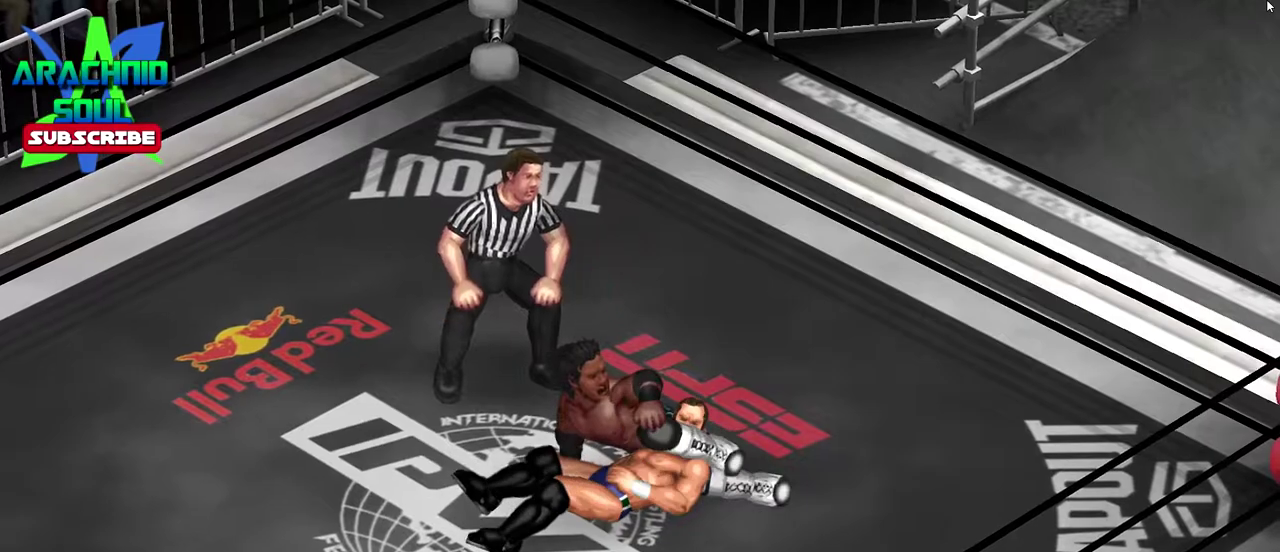
{"dt_ms": 401, "buttons": [], "events": [[151, "DPAD_RIGHT", "up"]]}
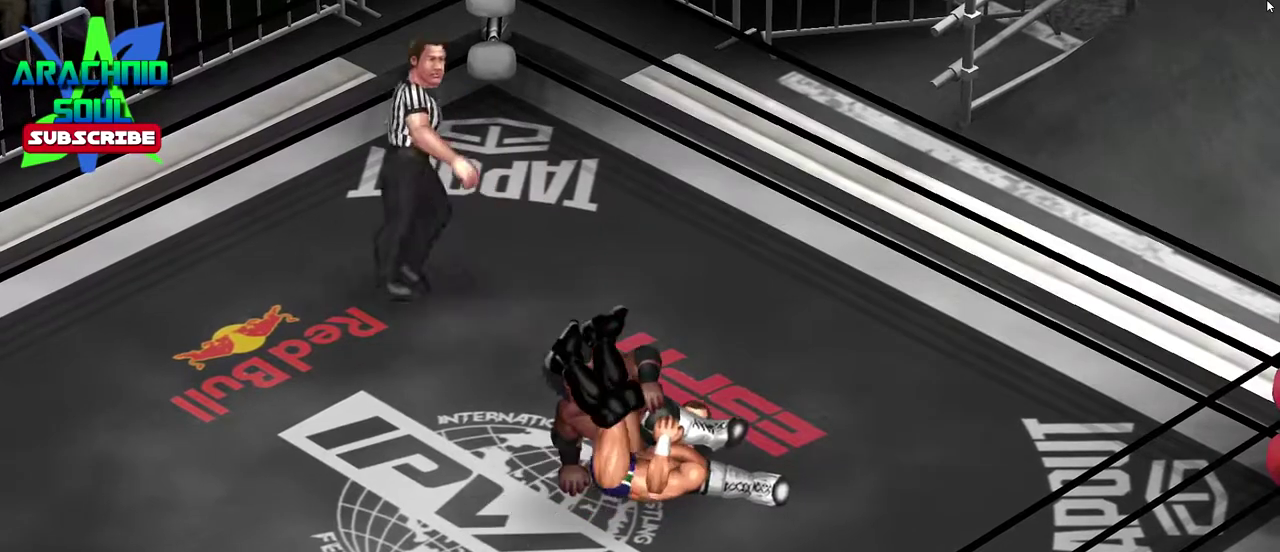
{"dt_ms": 500, "buttons": ["DPAD_LEFT"], "events": [[317, "DPAD_LEFT", "down"]]}
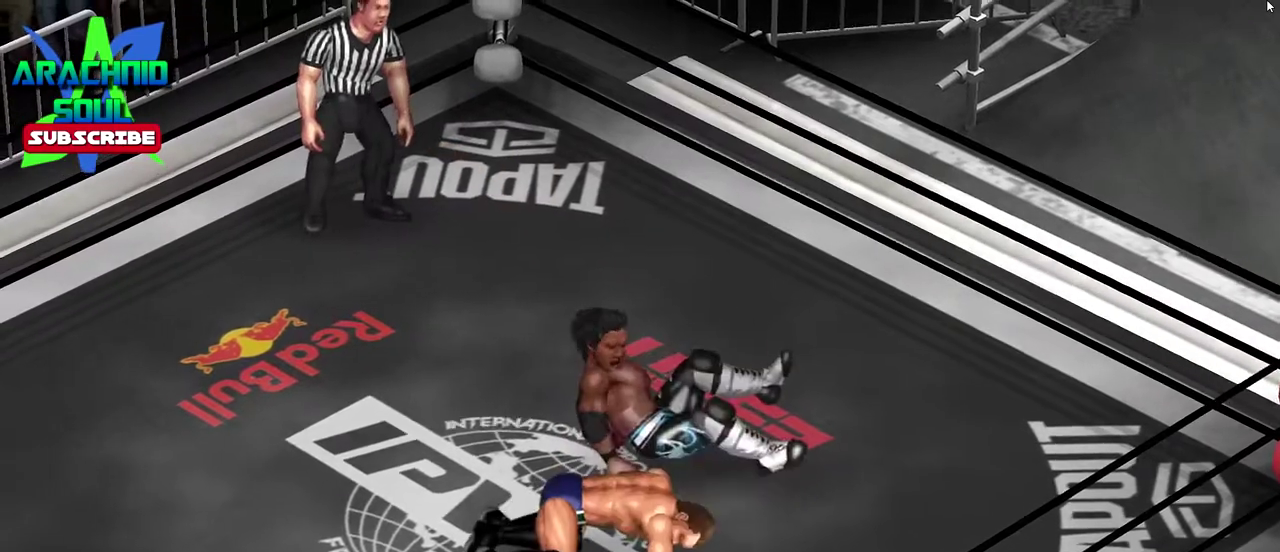
{"dt_ms": 301, "buttons": ["DPAD_LEFT"], "events": []}
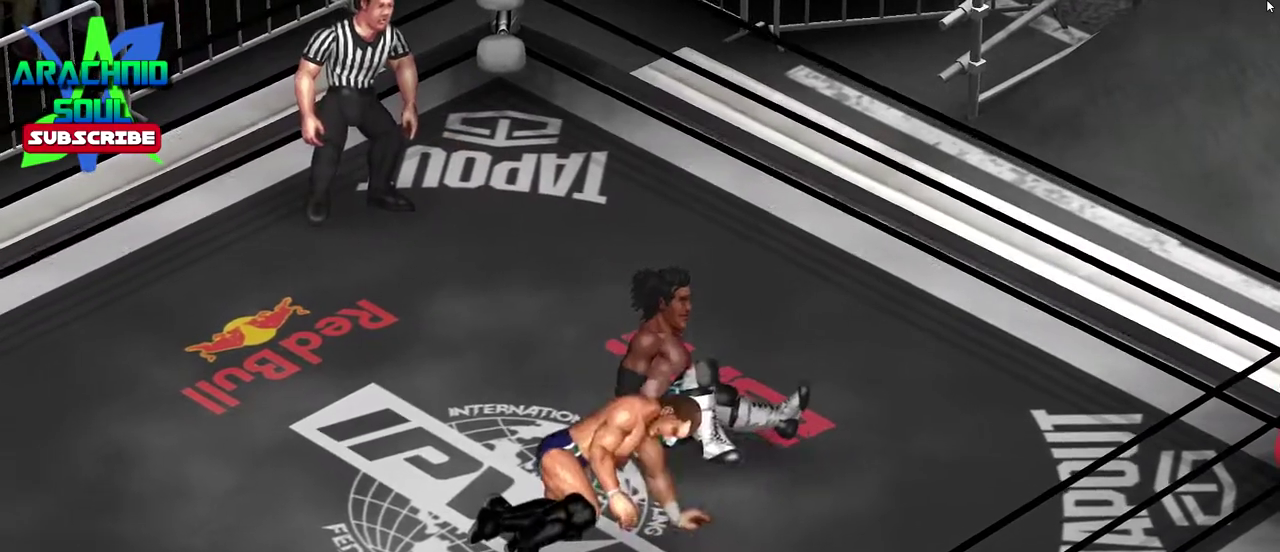
{"dt_ms": 800, "buttons": ["DPAD_LEFT"], "events": []}
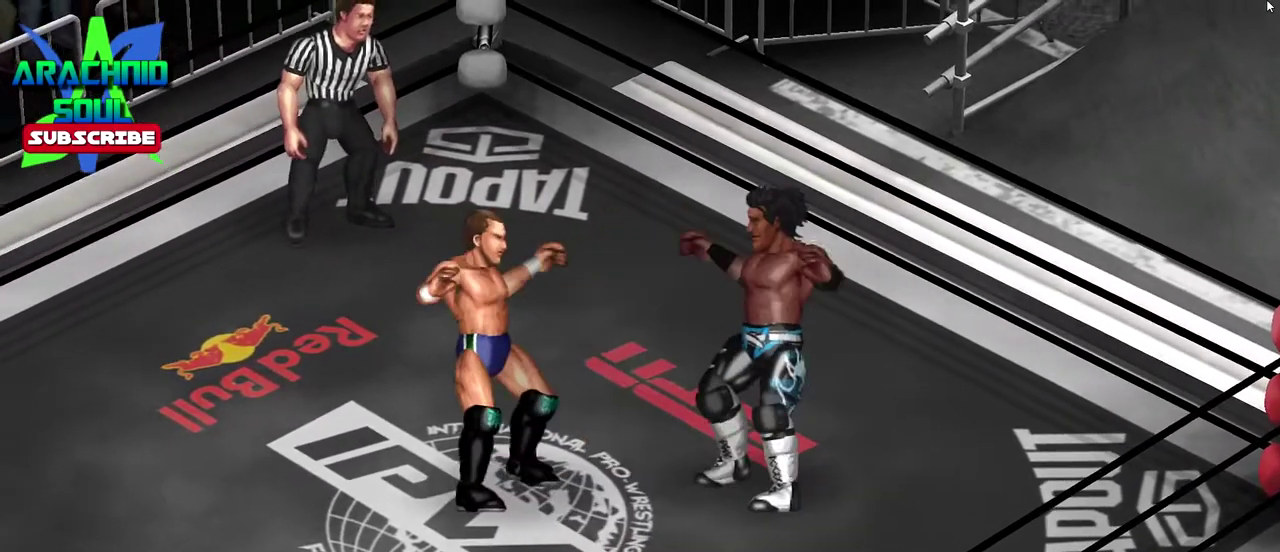
{"dt_ms": 401, "buttons": ["CROSS", "DPAD_DOWN", "DPAD_RIGHT"], "events": [[184, "DPAD_LEFT", "up"], [301, "DPAD_RIGHT", "down"], [384, "CROSS", "down"], [401, "DPAD_DOWN", "down"]]}
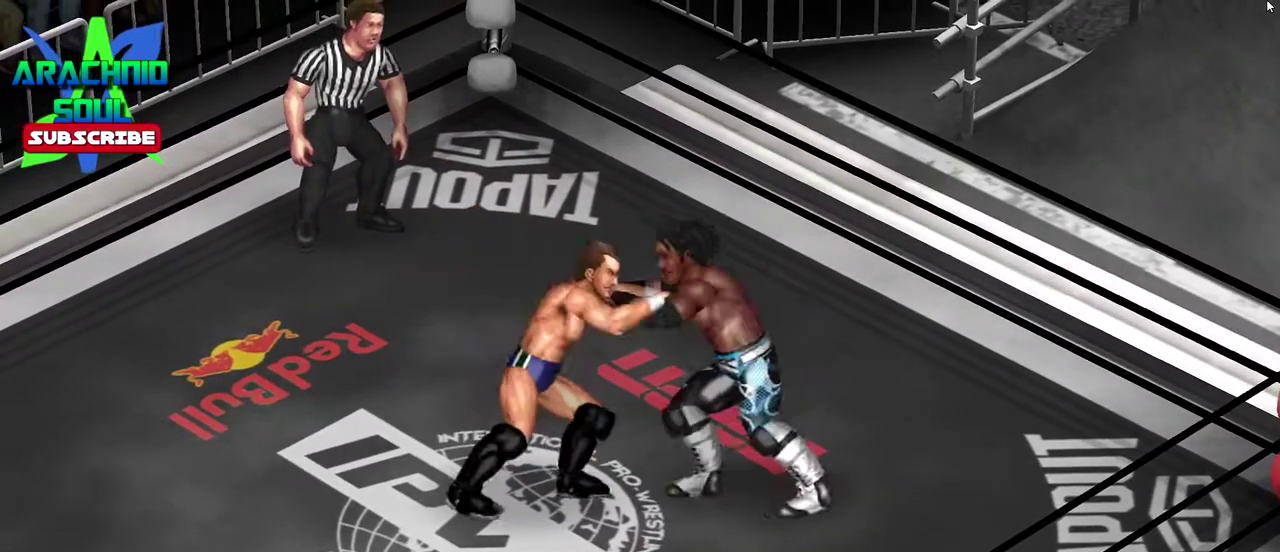
{"dt_ms": 500, "buttons": [], "events": [[67, "DPAD_DOWN", "up"], [434, "DPAD_DOWN", "down"], [467, "DPAD_RIGHT", "up"], [484, "DPAD_DOWN", "up"], [500, "CROSS", "up"]]}
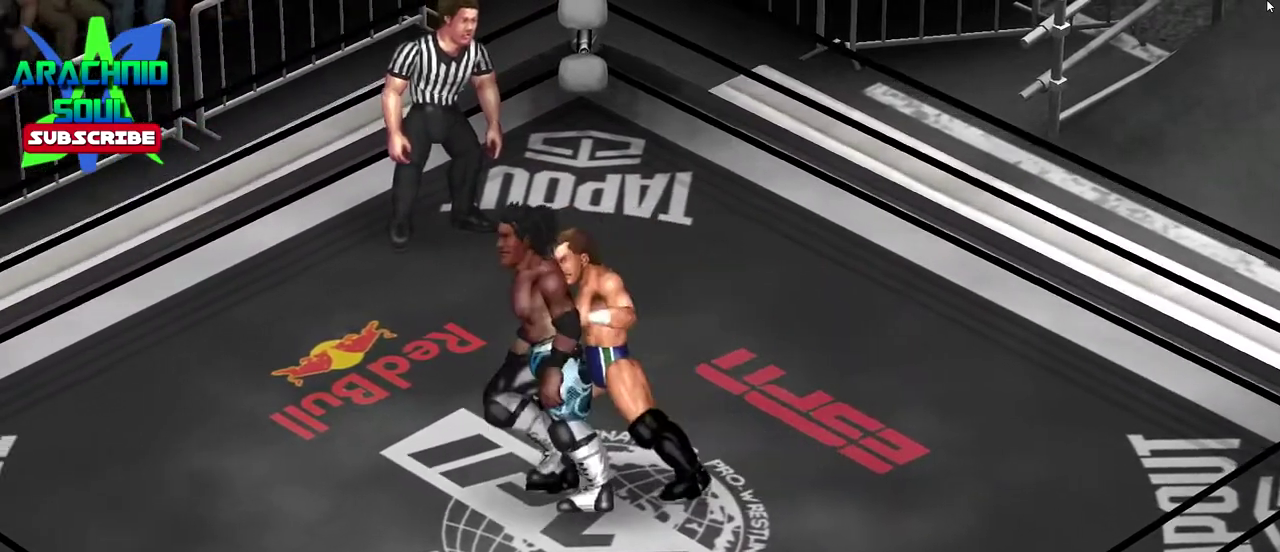
{"dt_ms": 501, "buttons": ["CROSS", "L1", "DPAD_RIGHT"], "events": [[34, "DPAD_DOWN", "down"], [34, "DPAD_LEFT", "down"], [67, "CROSS", "down"], [67, "R1", "down"], [100, "CIRCLE", "down"], [100, "DPAD_LEFT", "up"], [100, "SQUARE", "down"], [100, "TRIANGLE", "down"], [134, "DPAD_RIGHT", "down"], [167, "L1", "down"], [201, "CIRCLE", "up"], [217, "SQUARE", "up"], [217, "TRIANGLE", "up"], [251, "L1", "up"], [251, "R1", "up"], [267, "SQUARE", "down"], [317, "L1", "down"], [317, "R1", "down"], [367, "DPAD_DOWN", "up"], [384, "DPAD_DOWN", "down"], [451, "L1", "up"], [467, "SQUARE", "up"], [501, "DPAD_DOWN", "up"], [501, "L1", "down"], [501, "R1", "up"]]}
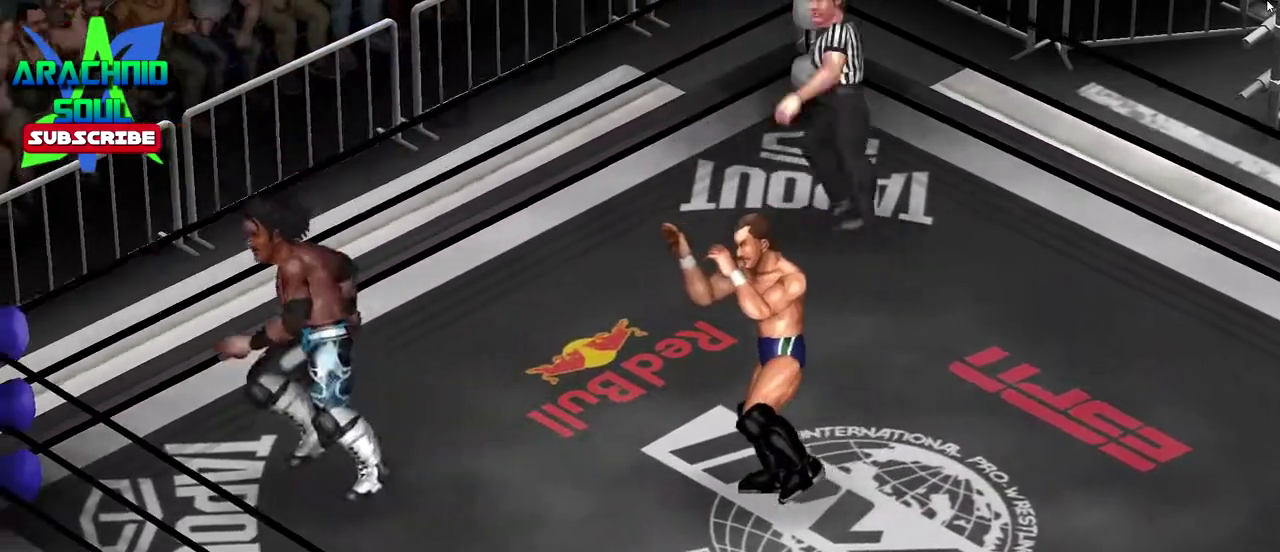
{"dt_ms": 300, "buttons": ["CROSS", "TRIANGLE", "L1", "R1", "DPAD_RIGHT"], "events": [[17, "DPAD_UP", "down"], [17, "R1", "down"], [17, "SQUARE", "down"], [33, "TRIANGLE", "down"], [67, "DPAD_UP", "up"], [83, "DPAD_DOWN", "down"], [117, "L1", "up"], [117, "SQUARE", "up"], [117, "TRIANGLE", "up"], [167, "DPAD_DOWN", "up"], [167, "DPAD_UP", "down"], [167, "L1", "down"], [167, "SQUARE", "down"], [167, "TRIANGLE", "down"], [217, "DPAD_UP", "up"], [233, "L1", "up"], [233, "TRIANGLE", "up"], [250, "DPAD_DOWN", "down"], [250, "SQUARE", "up"], [283, "L1", "down"], [283, "R1", "up"], [300, "DPAD_DOWN", "up"], [300, "R1", "down"], [300, "TRIANGLE", "down"]]}
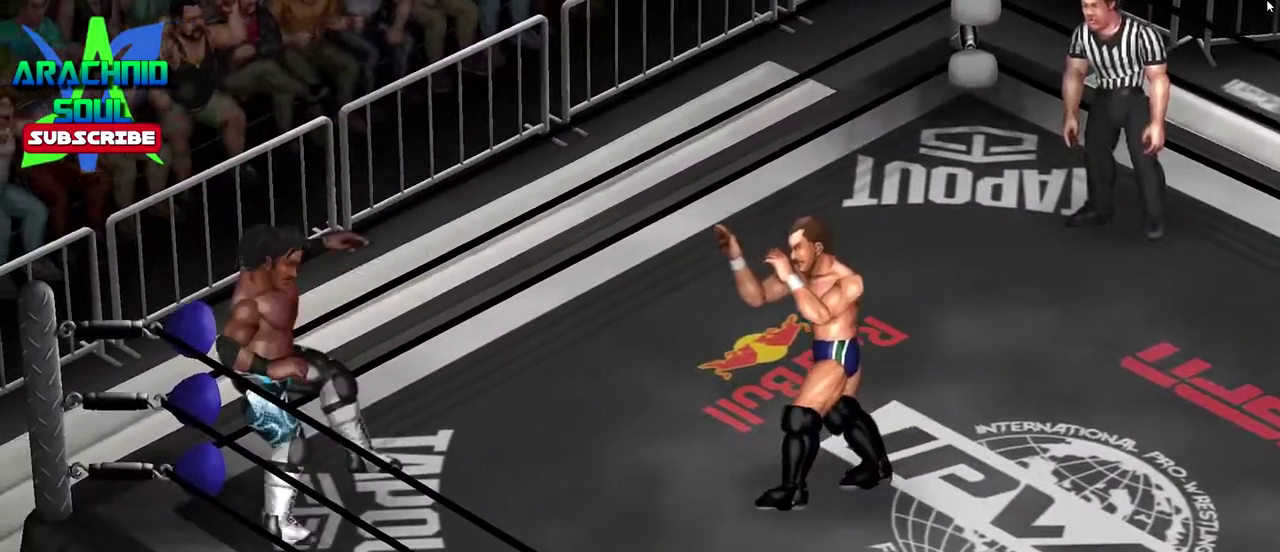
{"dt_ms": 784, "buttons": ["DPAD_RIGHT"], "events": [[17, "DPAD_UP", "down"], [17, "SQUARE", "down"], [84, "DPAD_UP", "up"], [100, "SQUARE", "up"], [100, "TRIANGLE", "up"], [117, "DPAD_DOWN", "down"], [150, "CROSS", "up"], [150, "DPAD_RIGHT", "up"], [150, "L1", "up"], [150, "R1", "up"], [167, "DPAD_DOWN", "up"], [300, "DPAD_RIGHT", "down"]]}
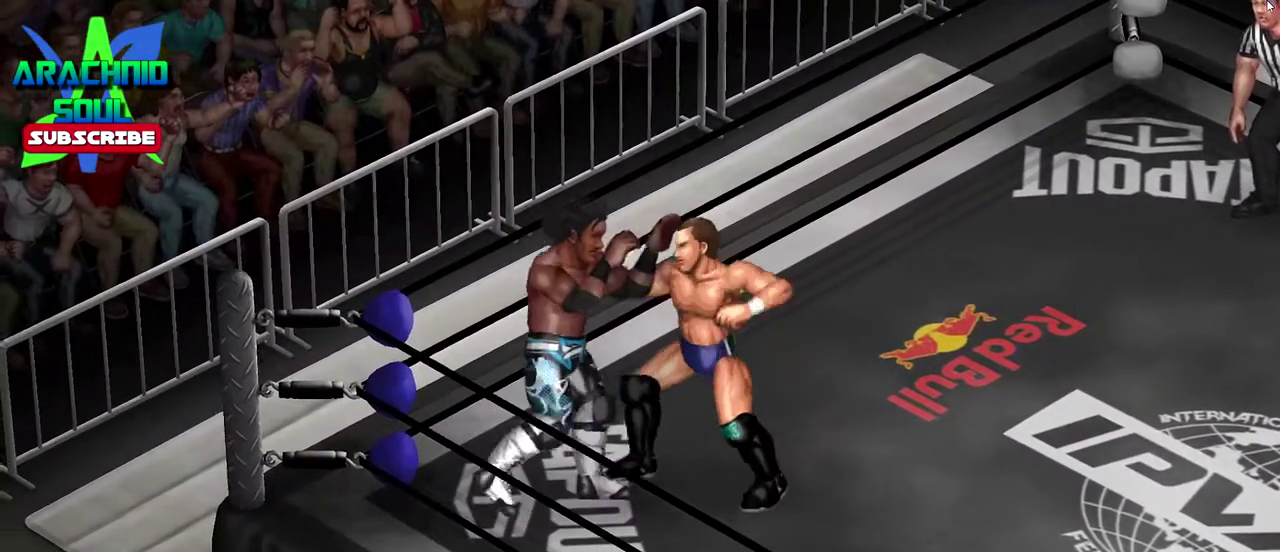
{"dt_ms": 401, "buttons": ["DPAD_RIGHT"], "events": []}
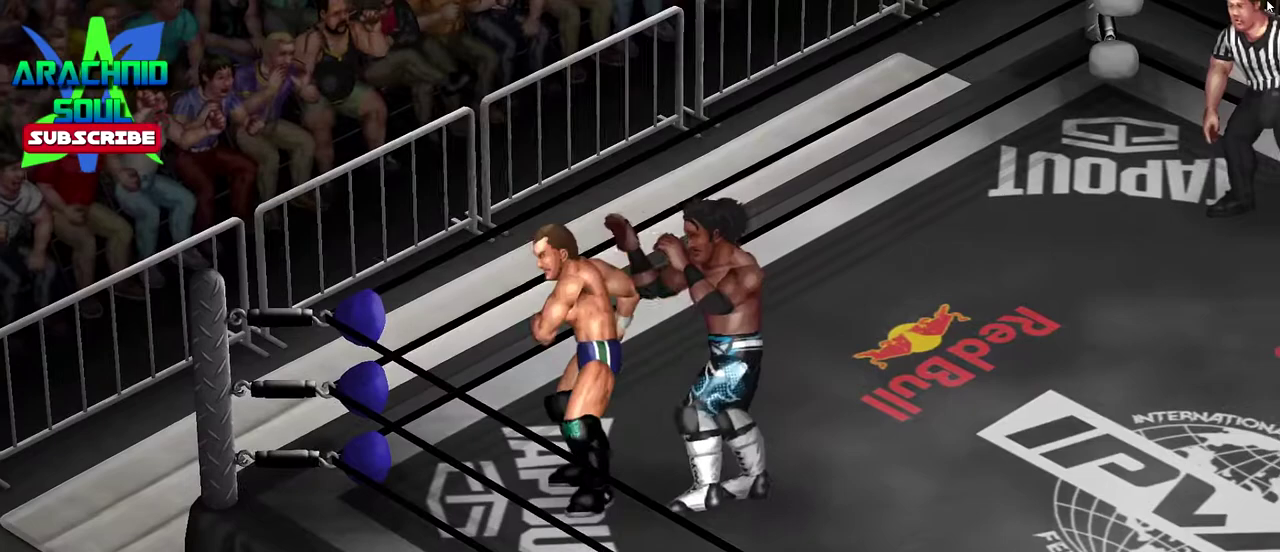
{"dt_ms": 600, "buttons": ["DPAD_LEFT"], "events": [[383, "DPAD_DOWN", "down"], [400, "DPAD_LEFT", "down"], [417, "DPAD_RIGHT", "up"], [433, "DPAD_DOWN", "up"]]}
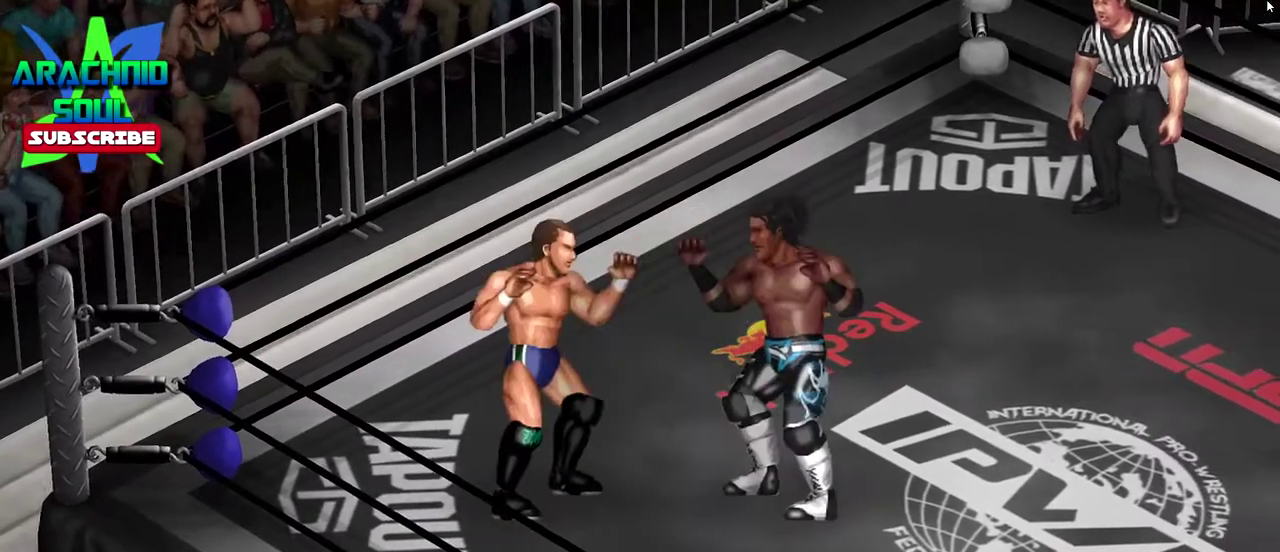
{"dt_ms": 401, "buttons": [], "events": [[267, "DPAD_LEFT", "up"]]}
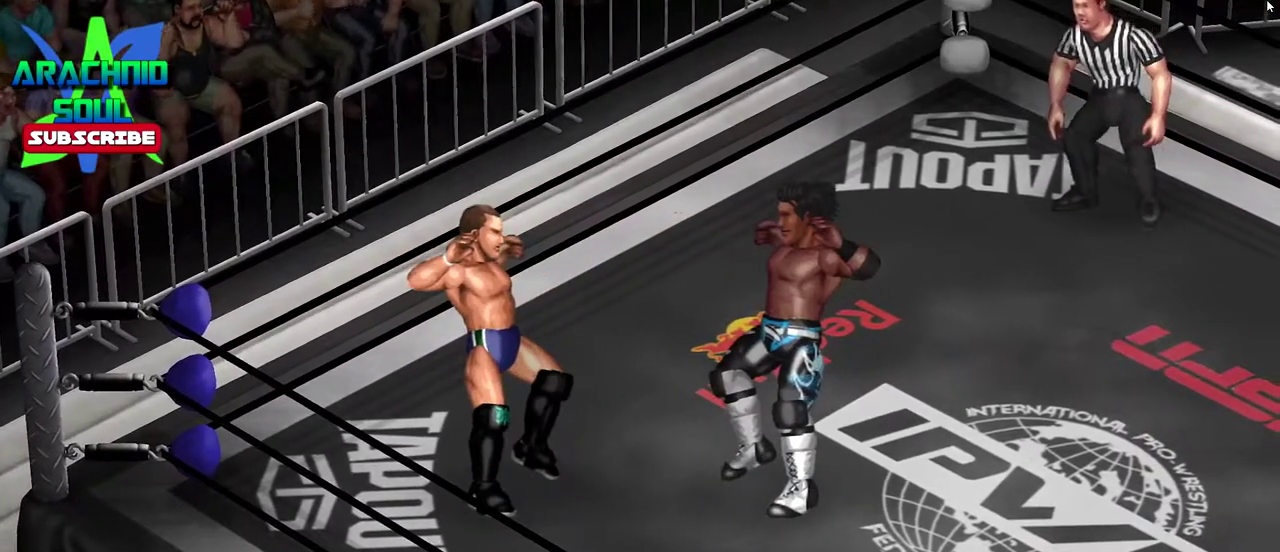
{"dt_ms": 700, "buttons": [], "events": [[50, "DPAD_RIGHT", "down"], [116, "CROSS", "down"], [650, "CROSS", "up"], [667, "DPAD_RIGHT", "up"]]}
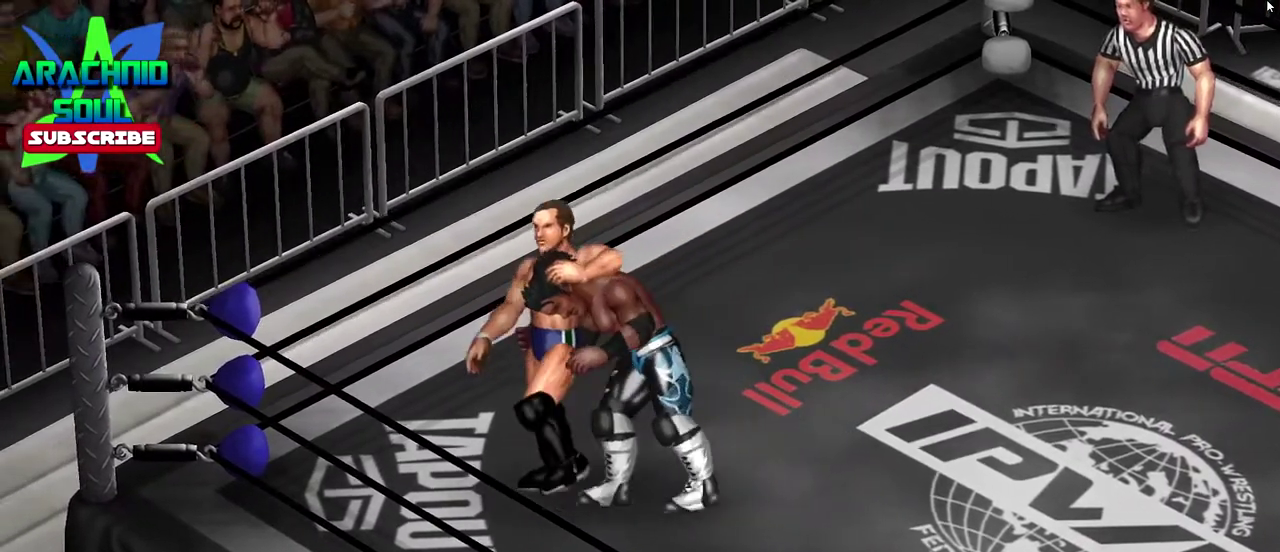
{"dt_ms": 301, "buttons": [], "events": []}
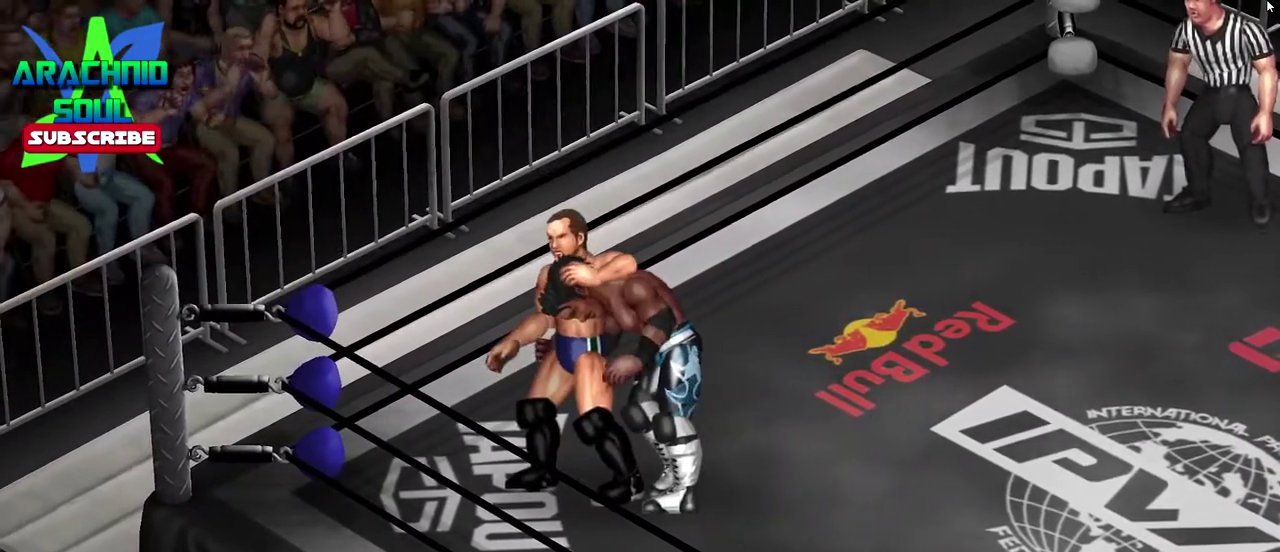
{"dt_ms": 500, "buttons": [], "events": []}
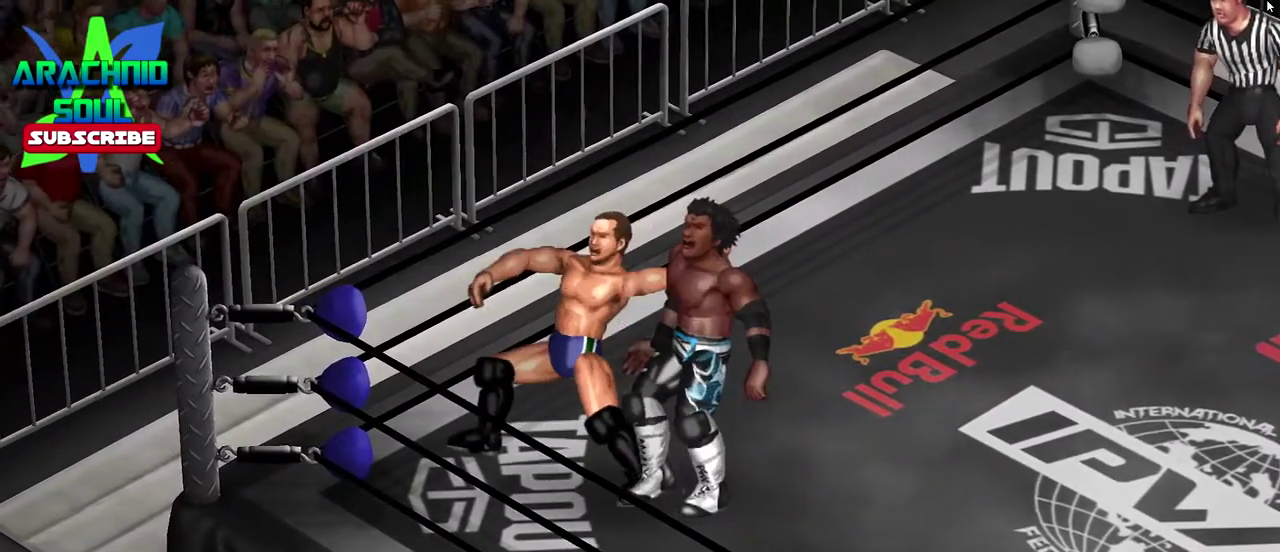
{"dt_ms": 501, "buttons": [], "events": []}
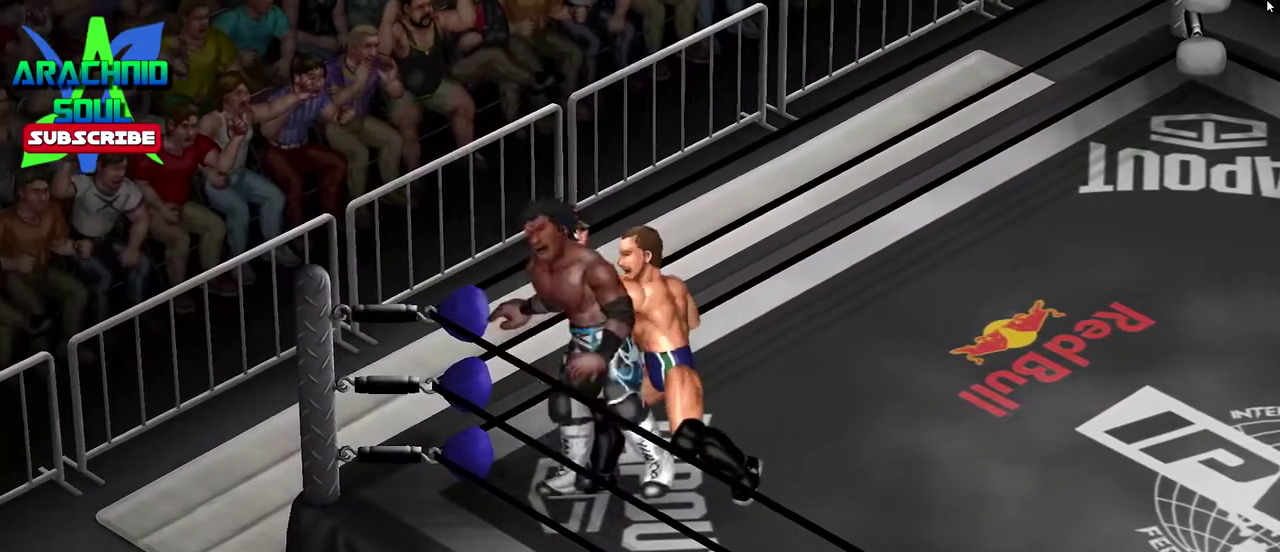
{"dt_ms": 500, "buttons": ["DPAD_RIGHT"], "events": [[33, "DPAD_RIGHT", "down"]]}
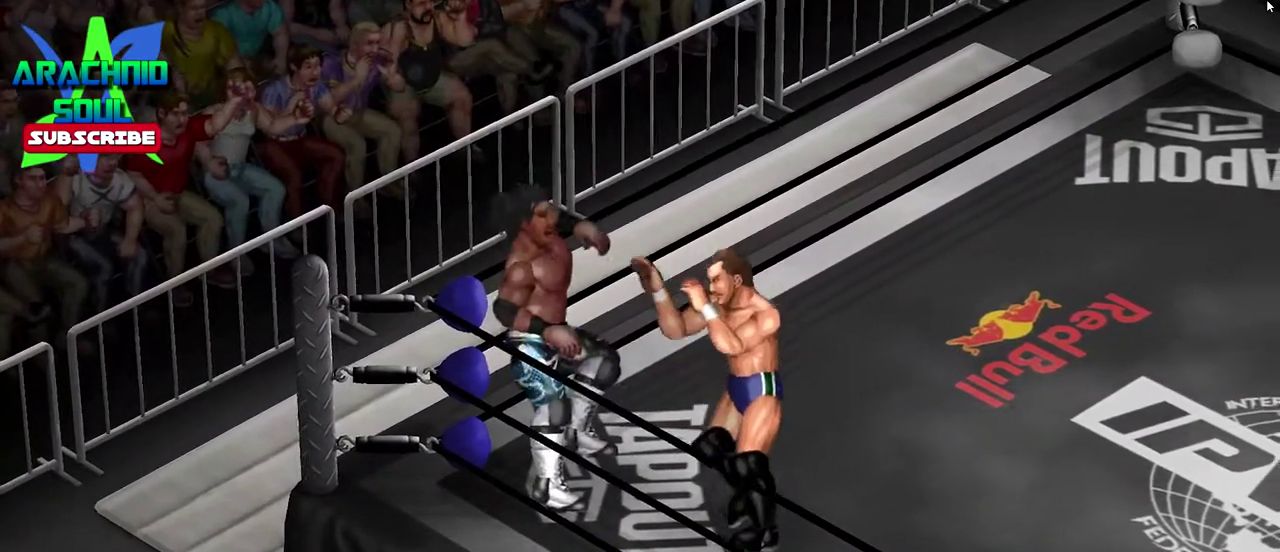
{"dt_ms": 501, "buttons": ["DPAD_RIGHT"], "events": []}
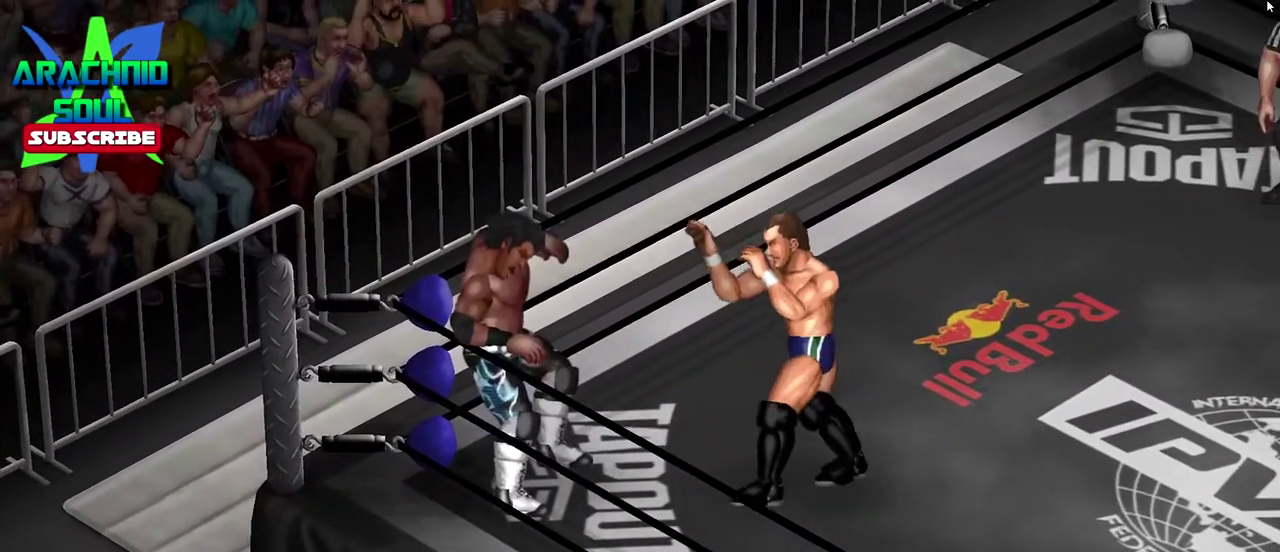
{"dt_ms": 300, "buttons": ["DPAD_RIGHT"], "events": []}
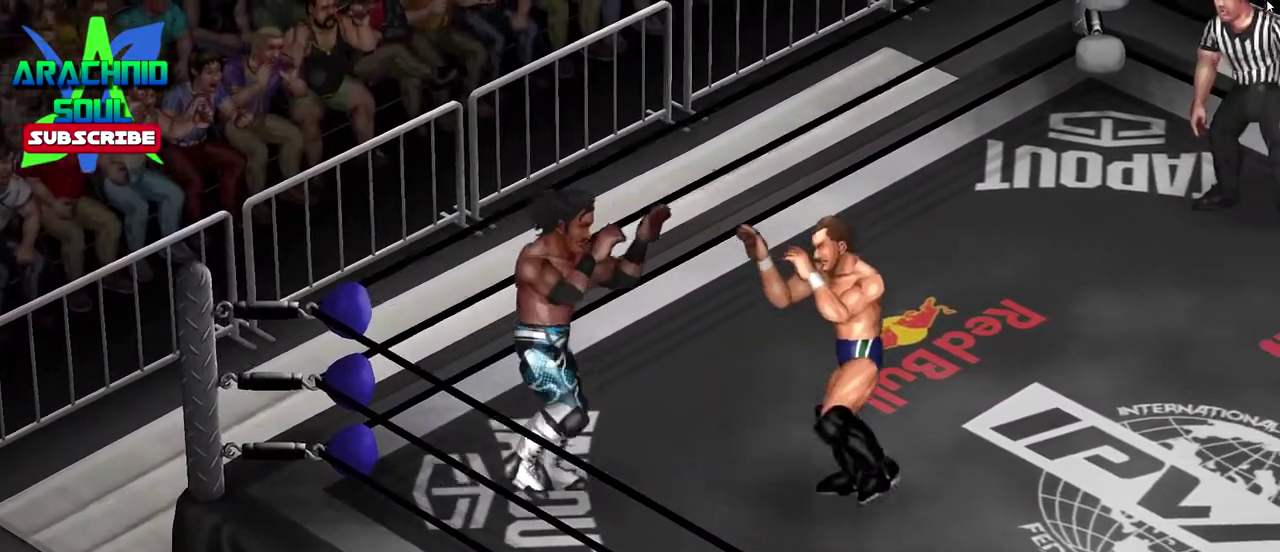
{"dt_ms": 801, "buttons": ["DPAD_RIGHT"], "events": []}
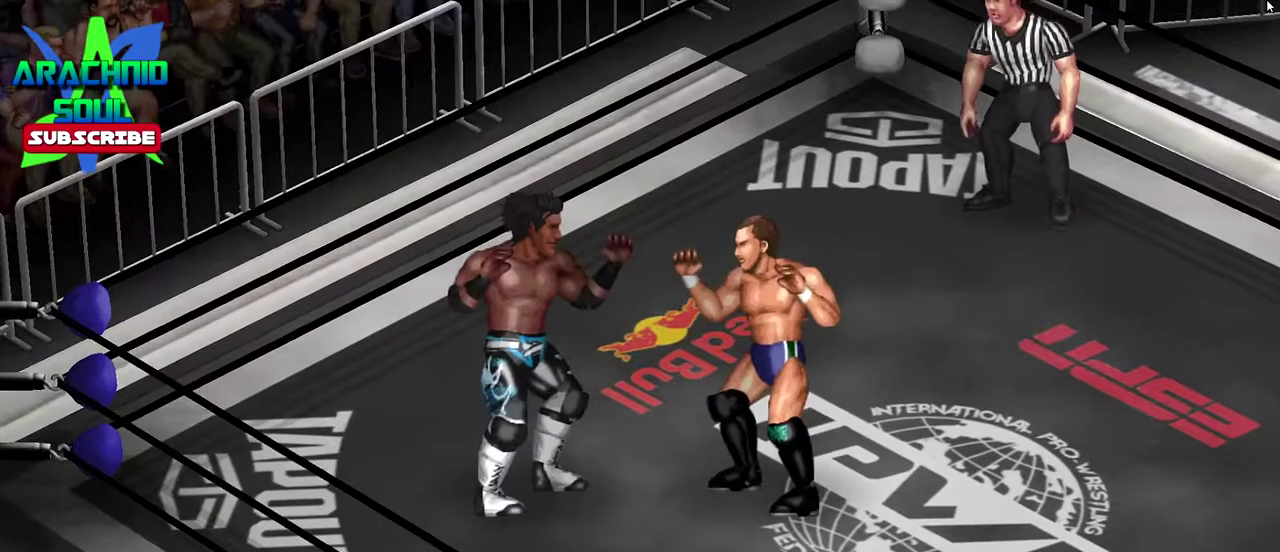
{"dt_ms": 400, "buttons": [], "events": [[200, "DPAD_RIGHT", "up"]]}
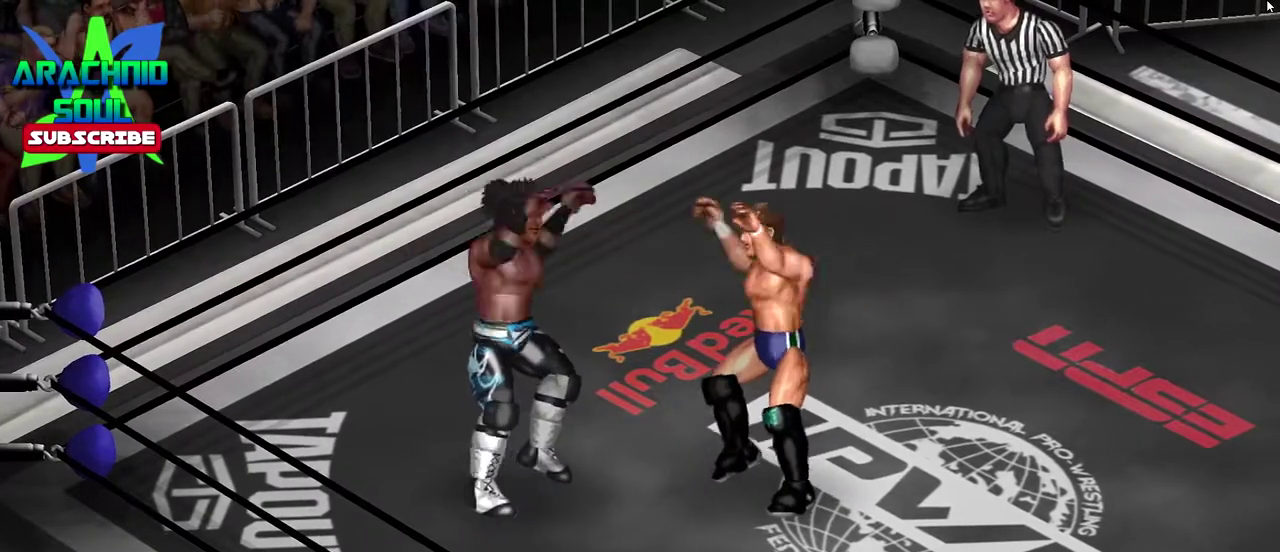
{"dt_ms": 701, "buttons": ["CROSS", "SQUARE", "TRIANGLE", "R1", "DPAD_DOWN", "DPAD_LEFT"], "events": [[34, "DPAD_RIGHT", "down"], [67, "CROSS", "down"], [534, "DPAD_DOWN", "down"], [584, "CROSS", "up"], [584, "DPAD_RIGHT", "up"], [651, "CROSS", "down"], [651, "SQUARE", "down"], [668, "R1", "down"], [668, "TRIANGLE", "down"], [684, "DPAD_LEFT", "down"]]}